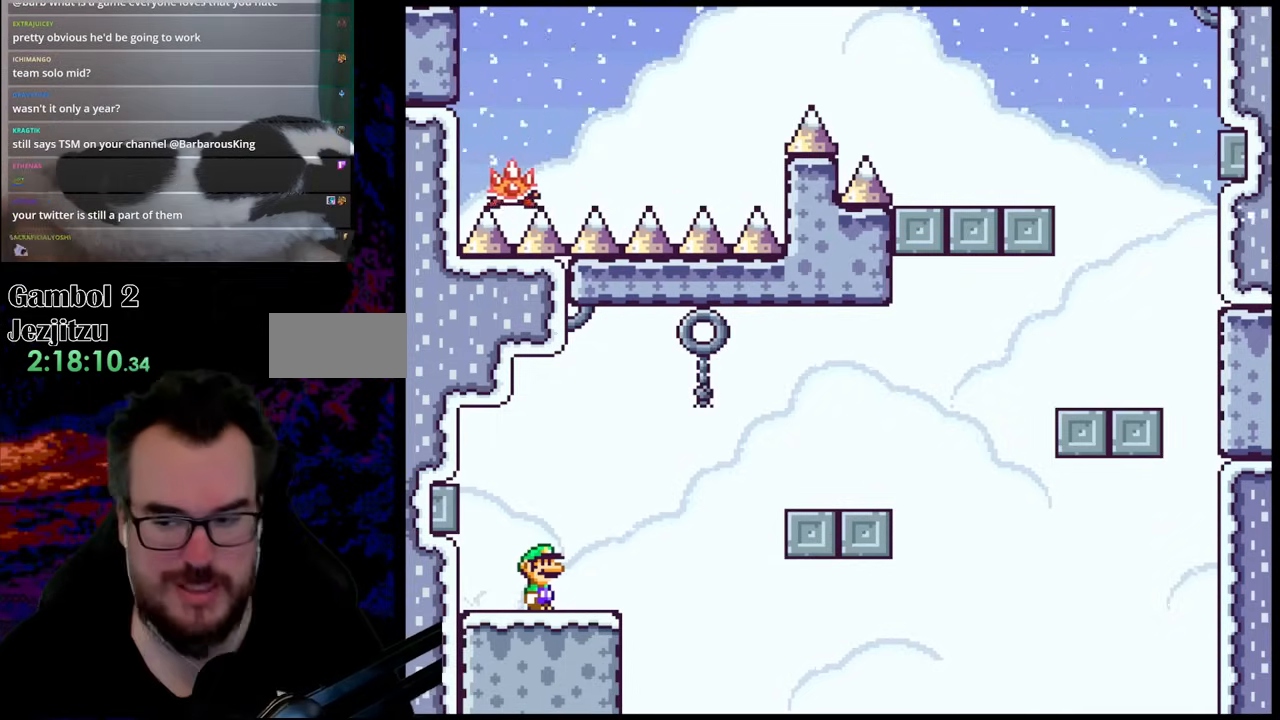
Gameplay with a controller (Nintendo layout); each line is a JSON object with the inputs held at the frame after it. "events" lists button and stick changes between this image and that frame as [ms after this image, input, new state], when the widget could be followed in between. Not read: L3 R3.
{"buttons": ["DPAD_RIGHT"], "events": [[483, "DPAD_RIGHT", "down"]]}
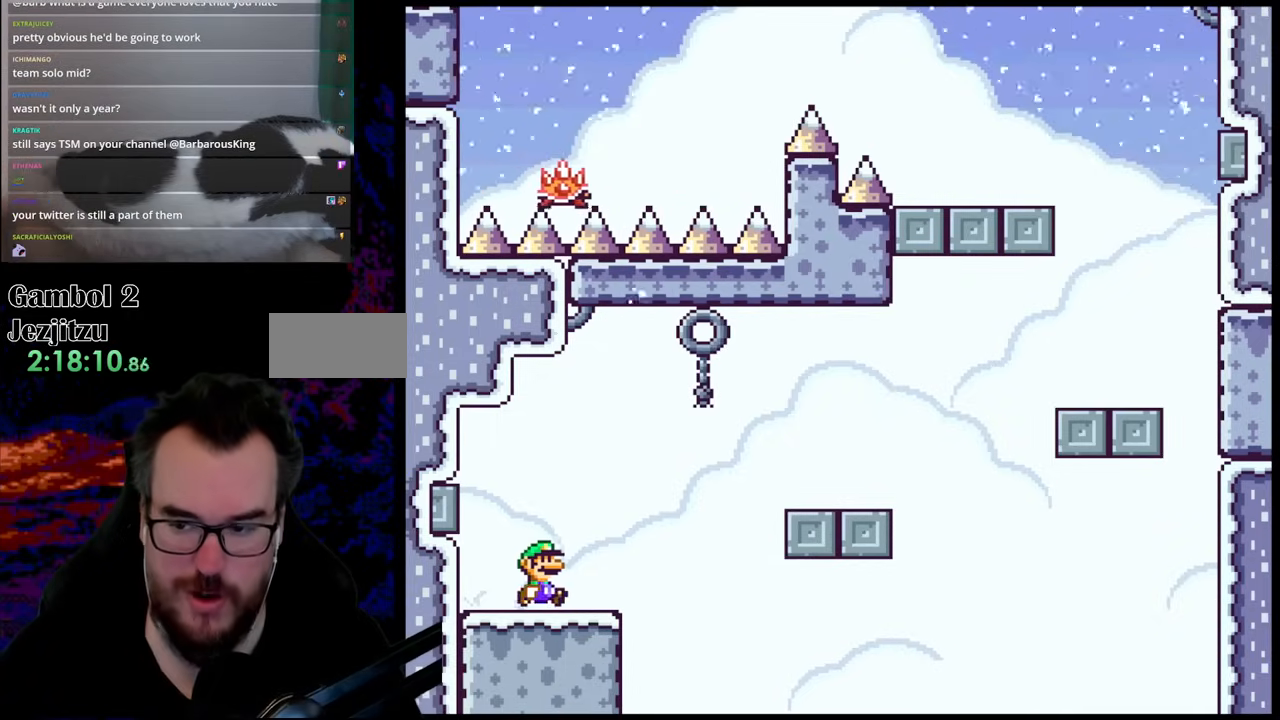
{"buttons": ["DPAD_LEFT"], "events": [[17, "Y", "down"], [400, "DPAD_DOWN", "down"], [400, "Y", "up"], [417, "DPAD_RIGHT", "up"], [450, "DPAD_DOWN", "up"], [450, "DPAD_LEFT", "down"]]}
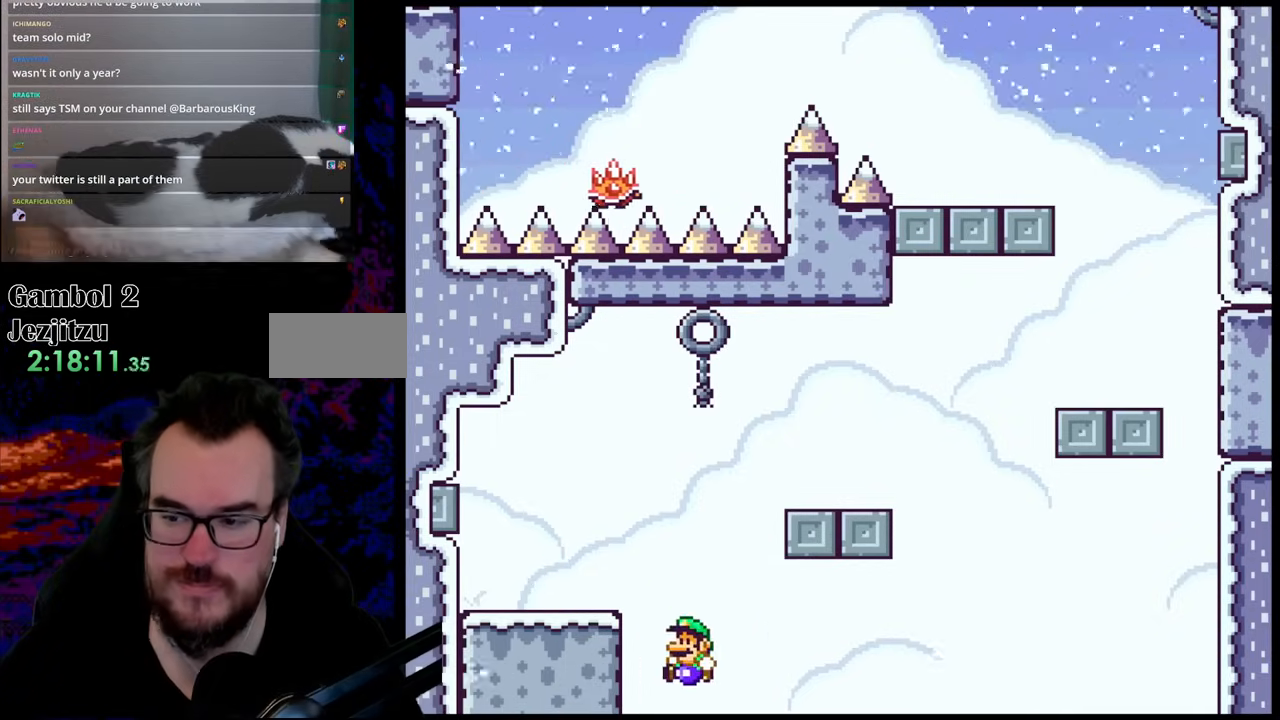
{"buttons": [], "events": [[17, "DPAD_LEFT", "up"], [317, "B", "down"], [467, "B", "up"]]}
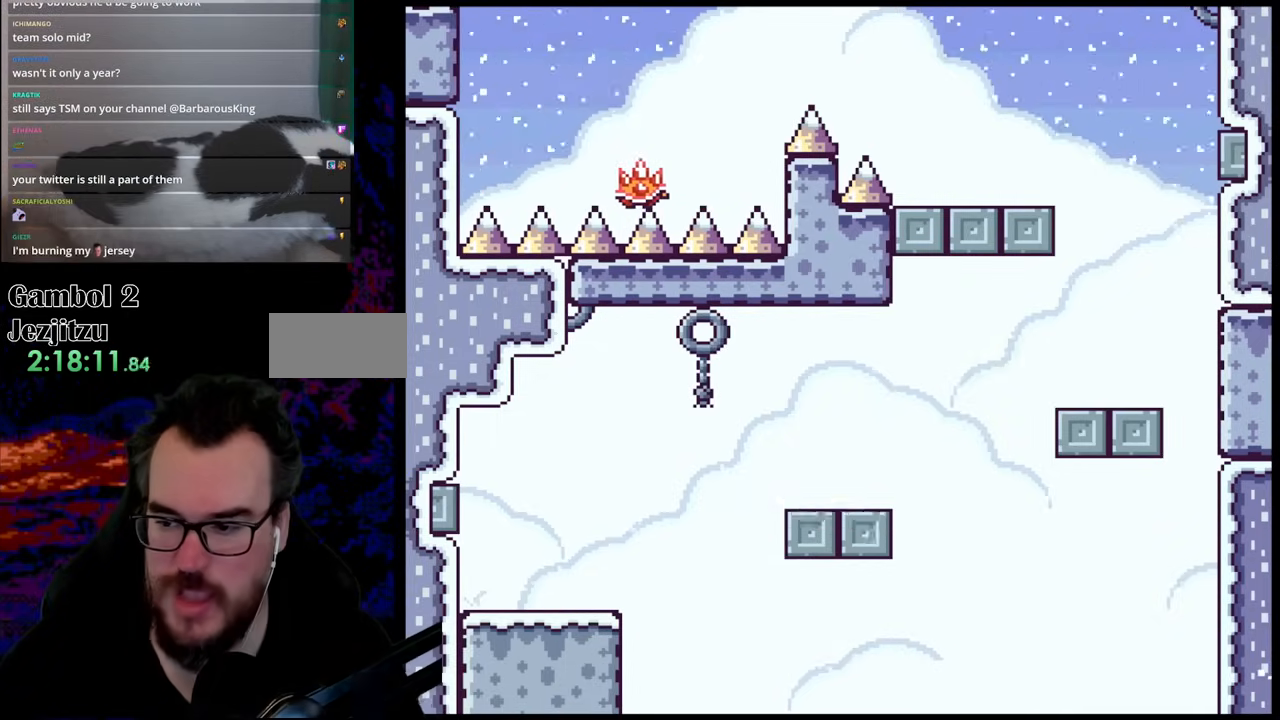
{"buttons": ["B"], "events": [[50, "B", "down"], [183, "B", "up"], [417, "B", "down"]]}
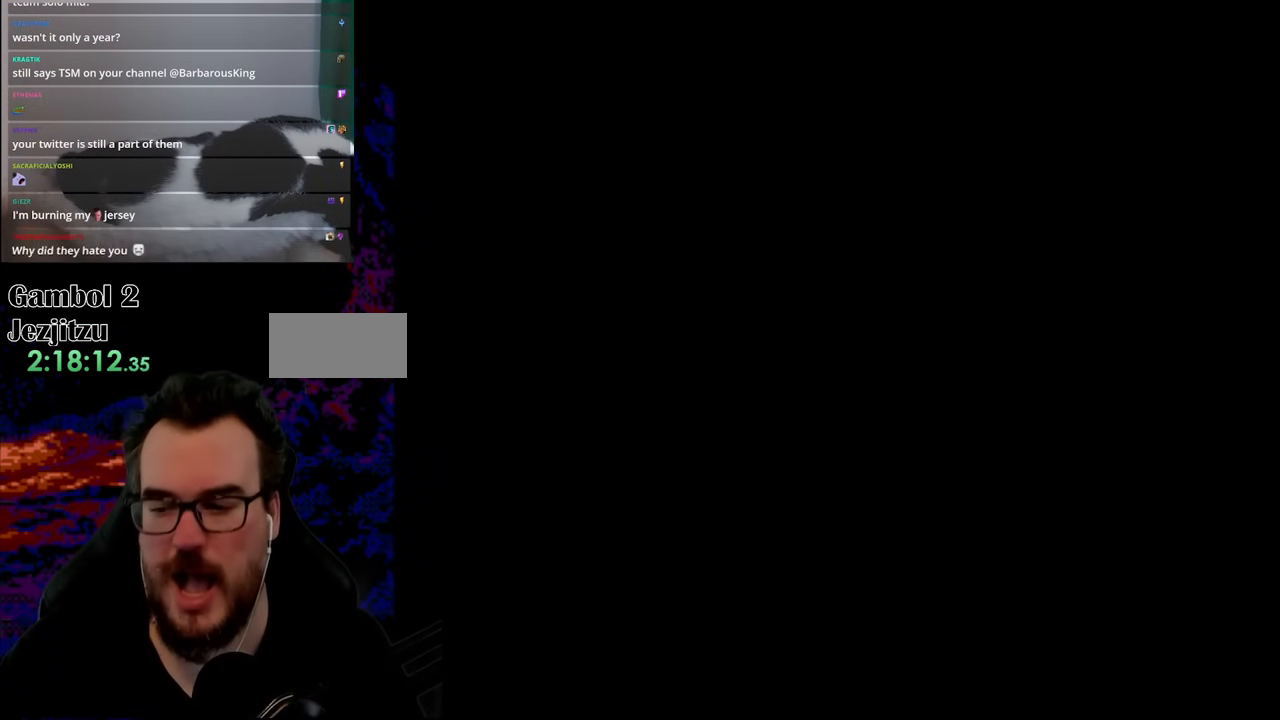
{"buttons": ["DPAD_RIGHT"], "events": [[67, "B", "up"], [500, "DPAD_RIGHT", "down"]]}
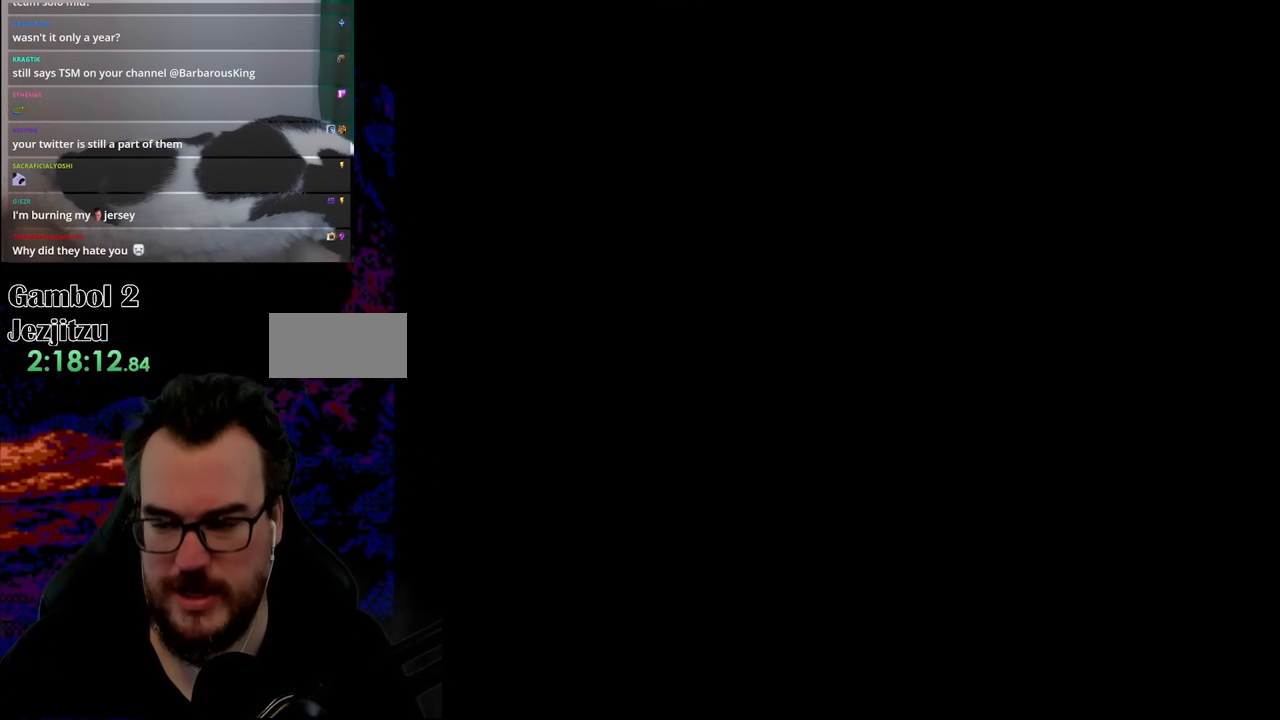
{"buttons": ["X", "DPAD_RIGHT"], "events": [[217, "X", "down"]]}
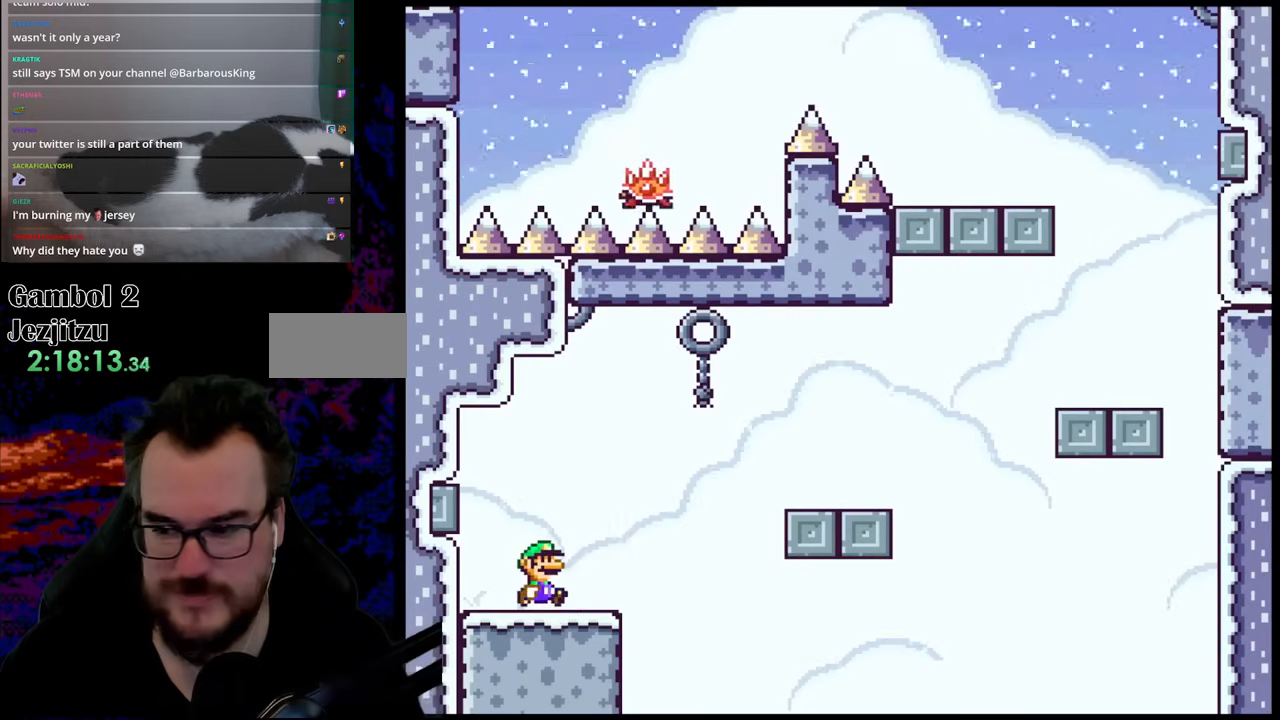
{"buttons": ["A", "X", "DPAD_RIGHT"], "events": [[367, "A", "down"]]}
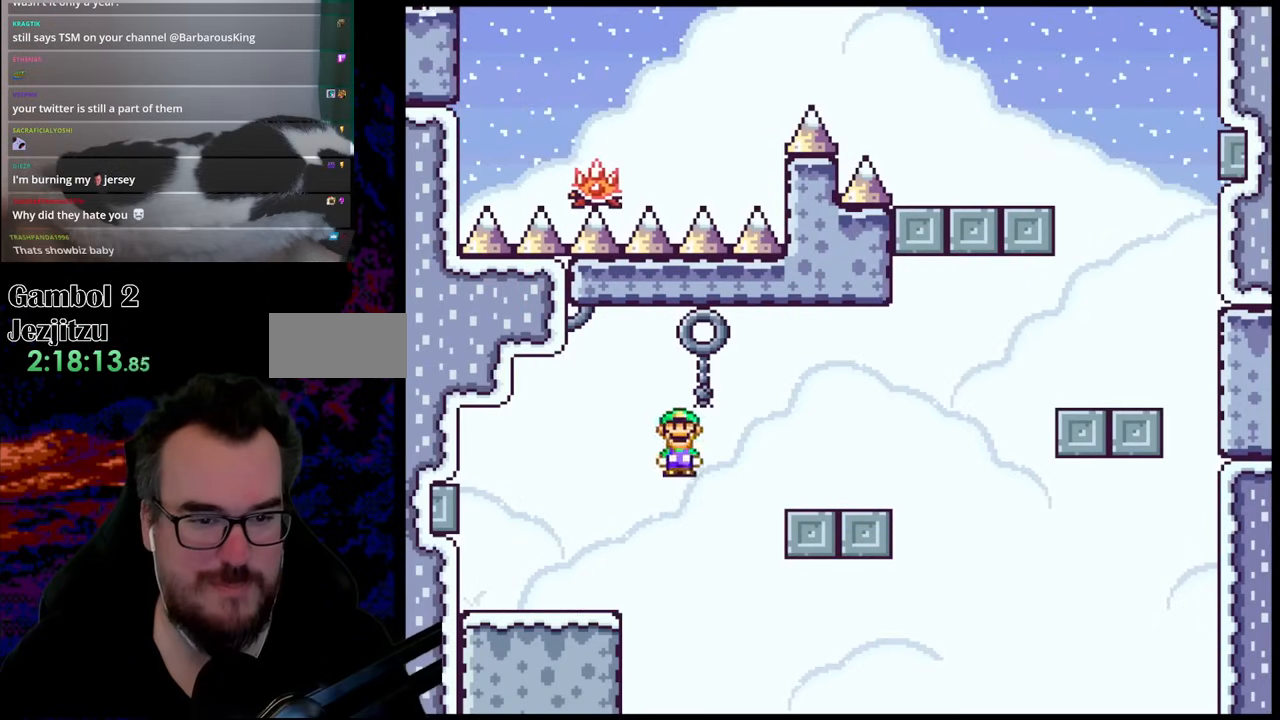
{"buttons": ["A", "X", "DPAD_RIGHT"], "events": [[33, "A", "up"], [117, "A", "down"], [233, "A", "up"], [450, "A", "down"]]}
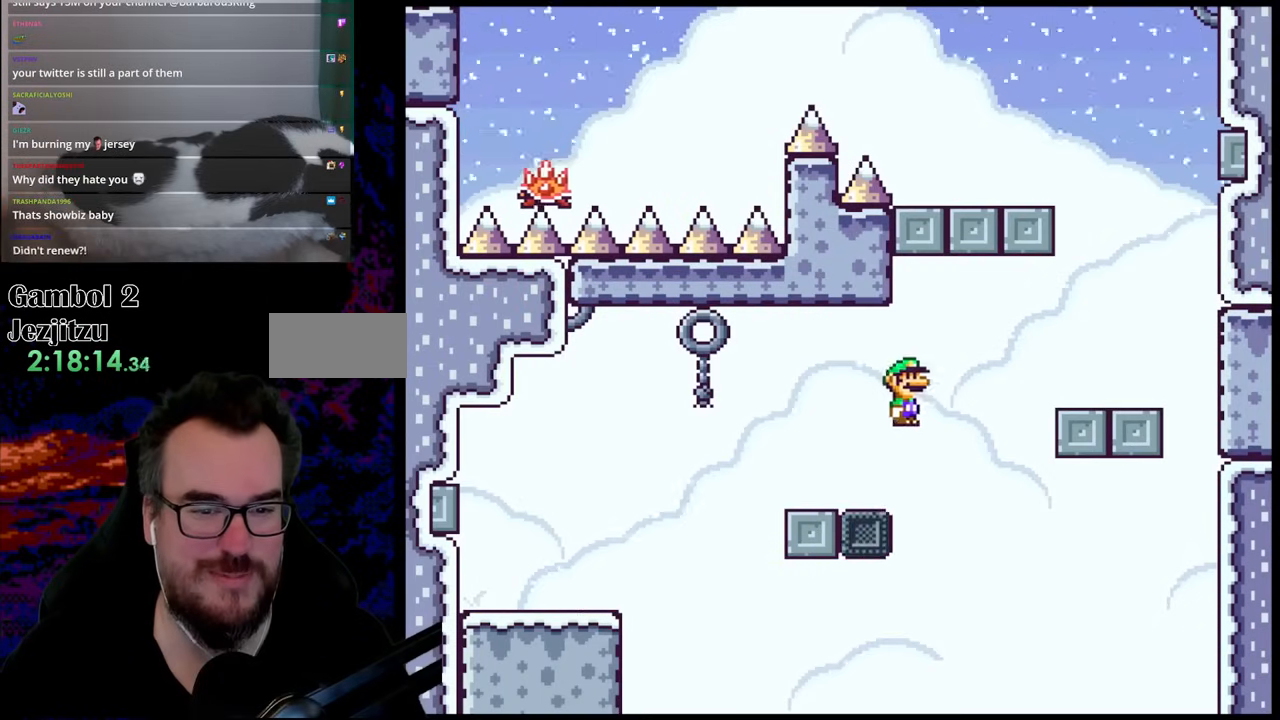
{"buttons": ["B", "Y", "DPAD_DOWN", "DPAD_LEFT"], "events": [[67, "A", "up"], [150, "X", "up"], [183, "Y", "down"], [467, "B", "down"], [483, "DPAD_DOWN", "down"], [500, "DPAD_LEFT", "down"], [500, "DPAD_RIGHT", "up"]]}
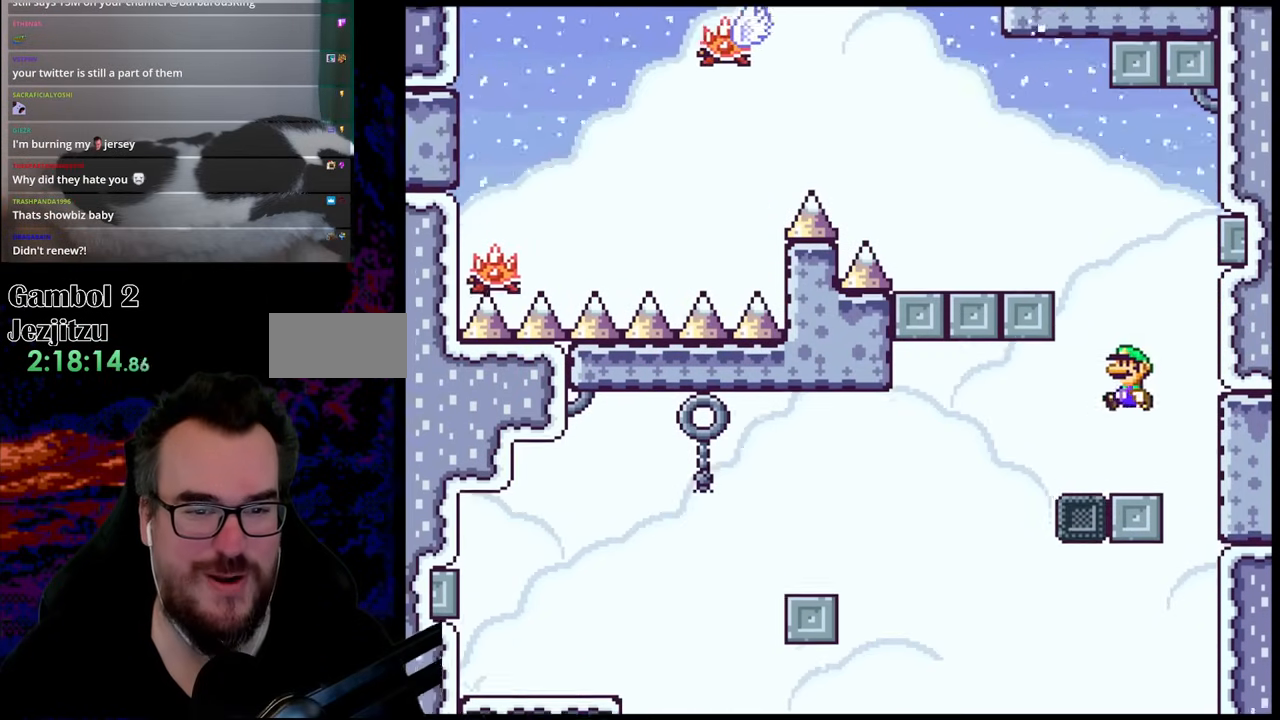
{"buttons": ["DPAD_LEFT"], "events": [[17, "DPAD_DOWN", "up"], [367, "B", "up"], [500, "Y", "up"]]}
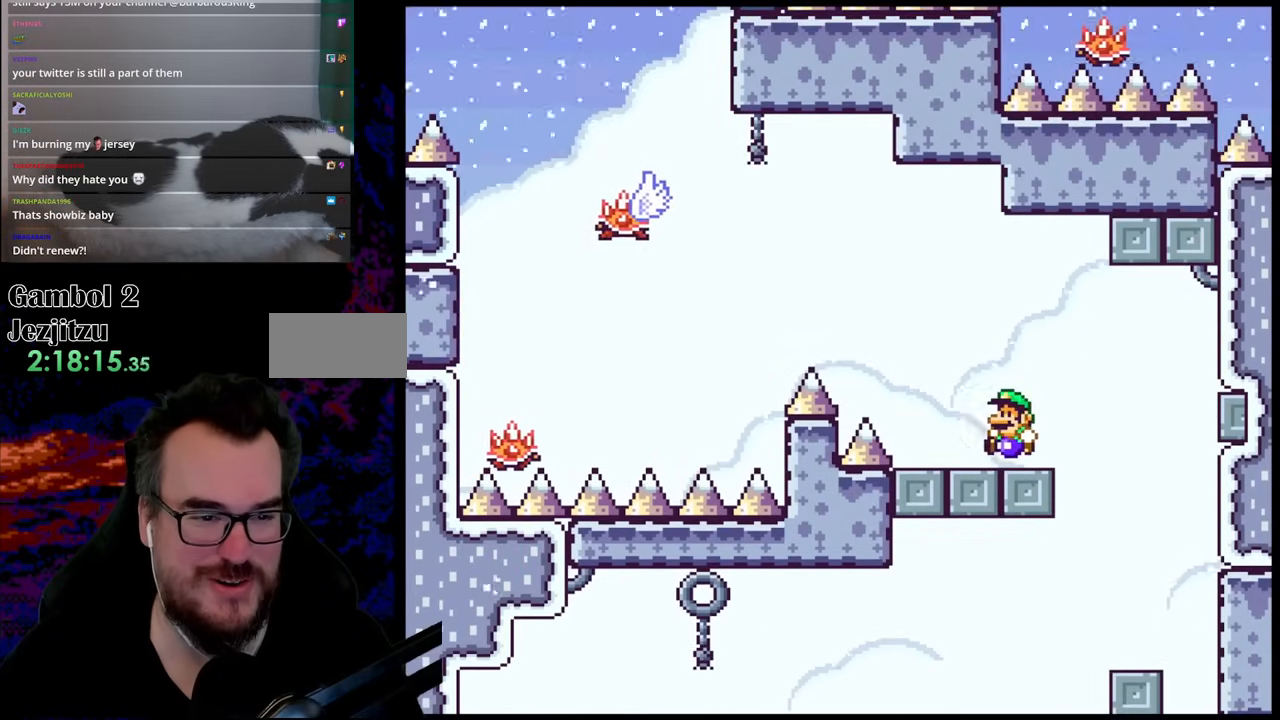
{"buttons": ["A", "X", "DPAD_LEFT"], "events": [[17, "X", "down"], [133, "A", "down"]]}
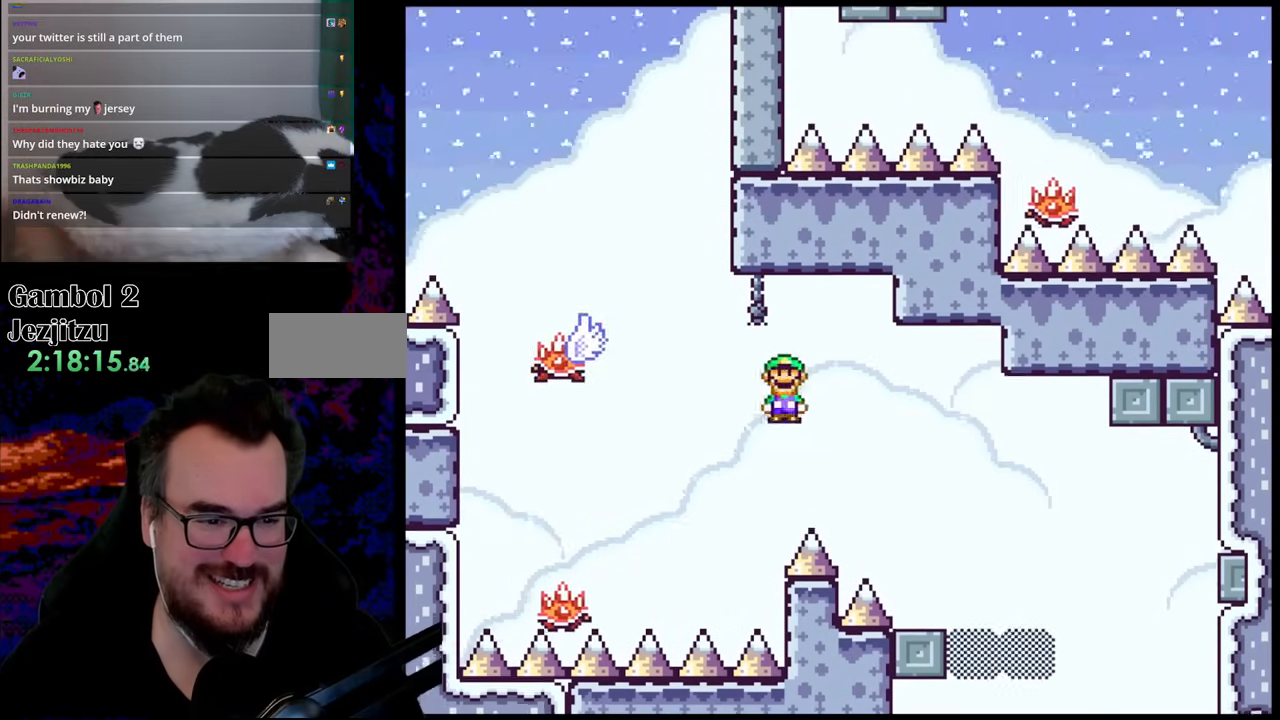
{"buttons": ["A", "X", "DPAD_RIGHT"], "events": [[167, "A", "up"], [283, "A", "down"], [300, "DPAD_LEFT", "up"], [317, "DPAD_RIGHT", "down"]]}
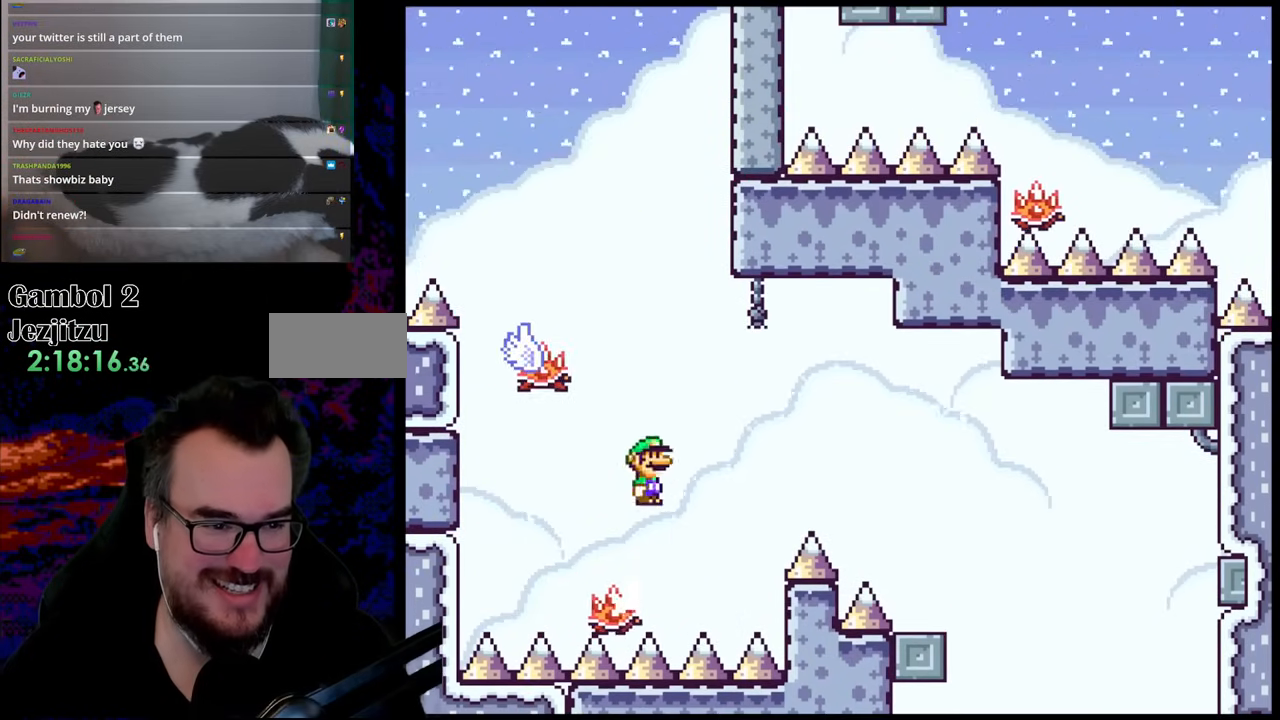
{"buttons": ["A", "X", "DPAD_LEFT"], "events": [[67, "DPAD_RIGHT", "up"], [150, "DPAD_LEFT", "down"]]}
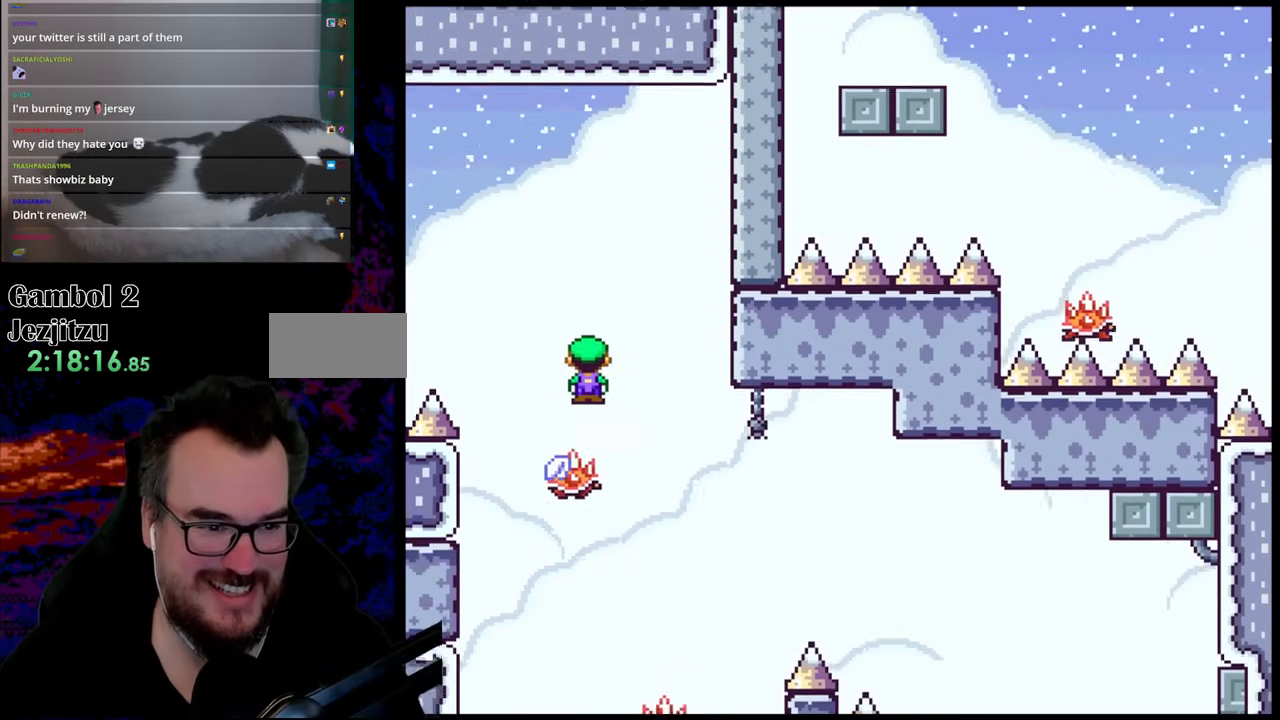
{"buttons": ["A", "X", "DPAD_LEFT"], "events": []}
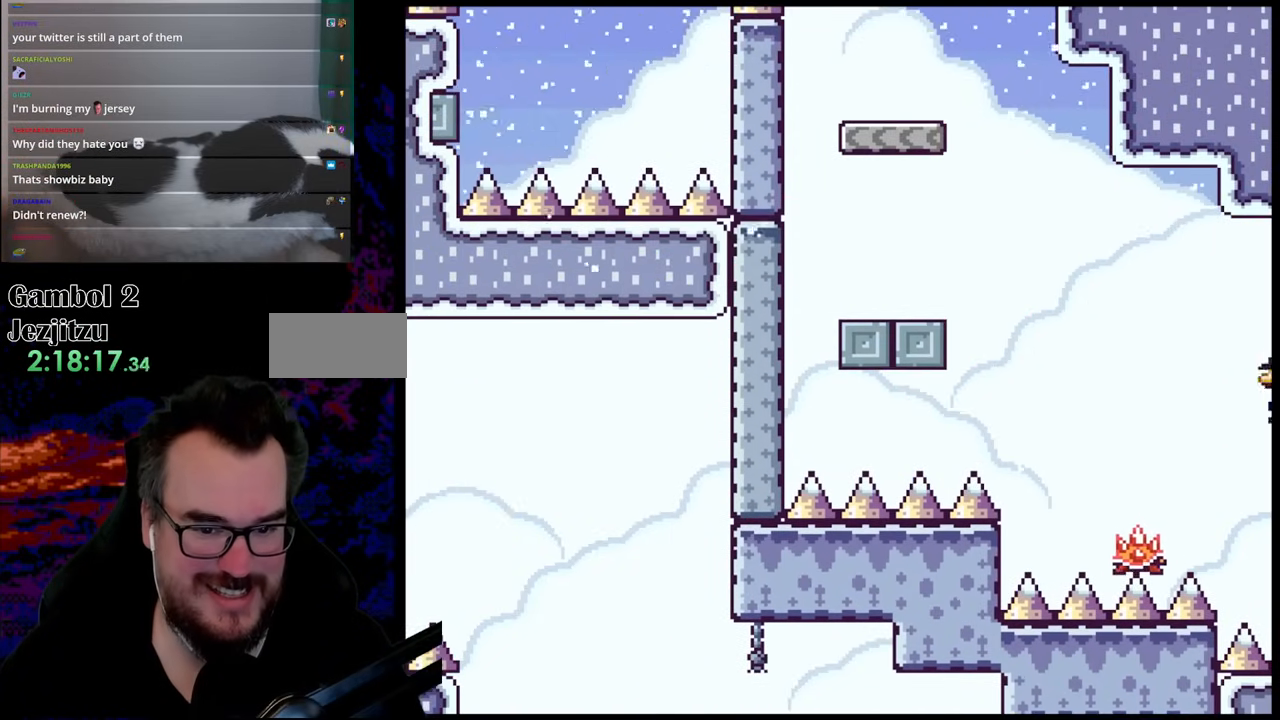
{"buttons": ["A", "X", "DPAD_LEFT"], "events": [[33, "A", "up"], [233, "A", "down"]]}
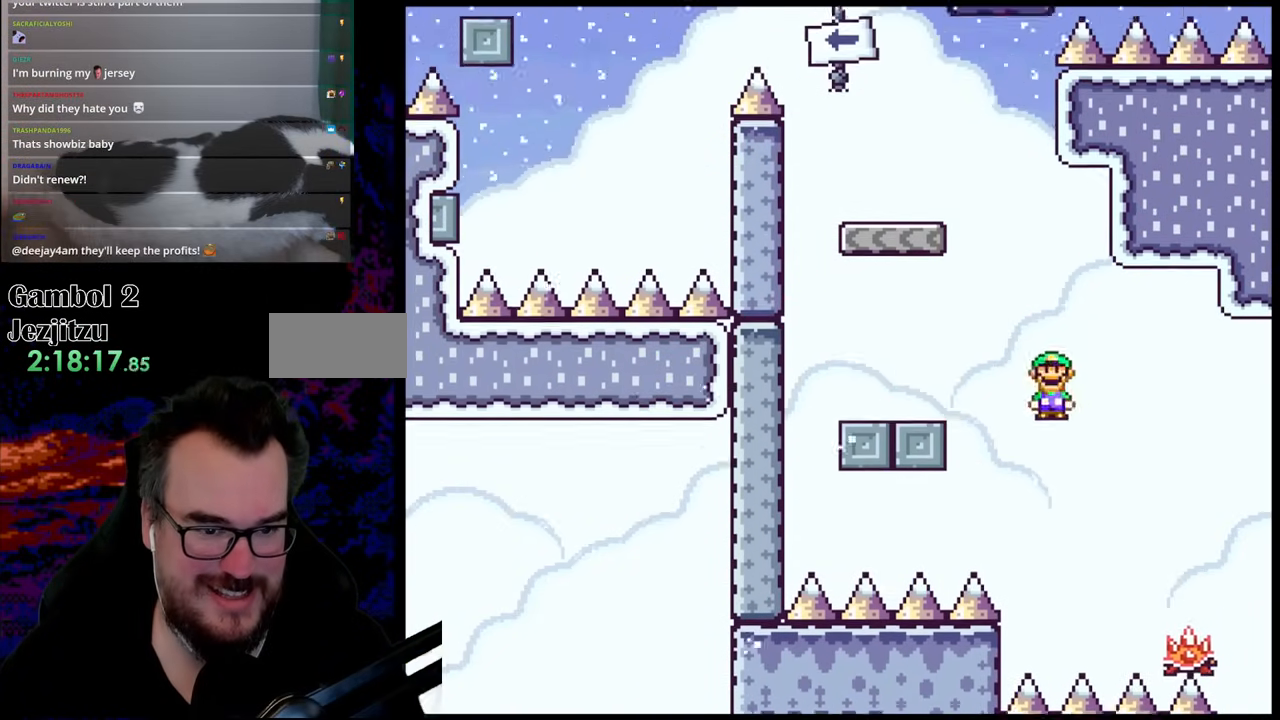
{"buttons": ["B", "Y", "DPAD_RIGHT"], "events": [[267, "A", "up"], [317, "X", "up"], [317, "Y", "down"], [433, "B", "down"], [500, "DPAD_LEFT", "up"], [500, "DPAD_RIGHT", "down"]]}
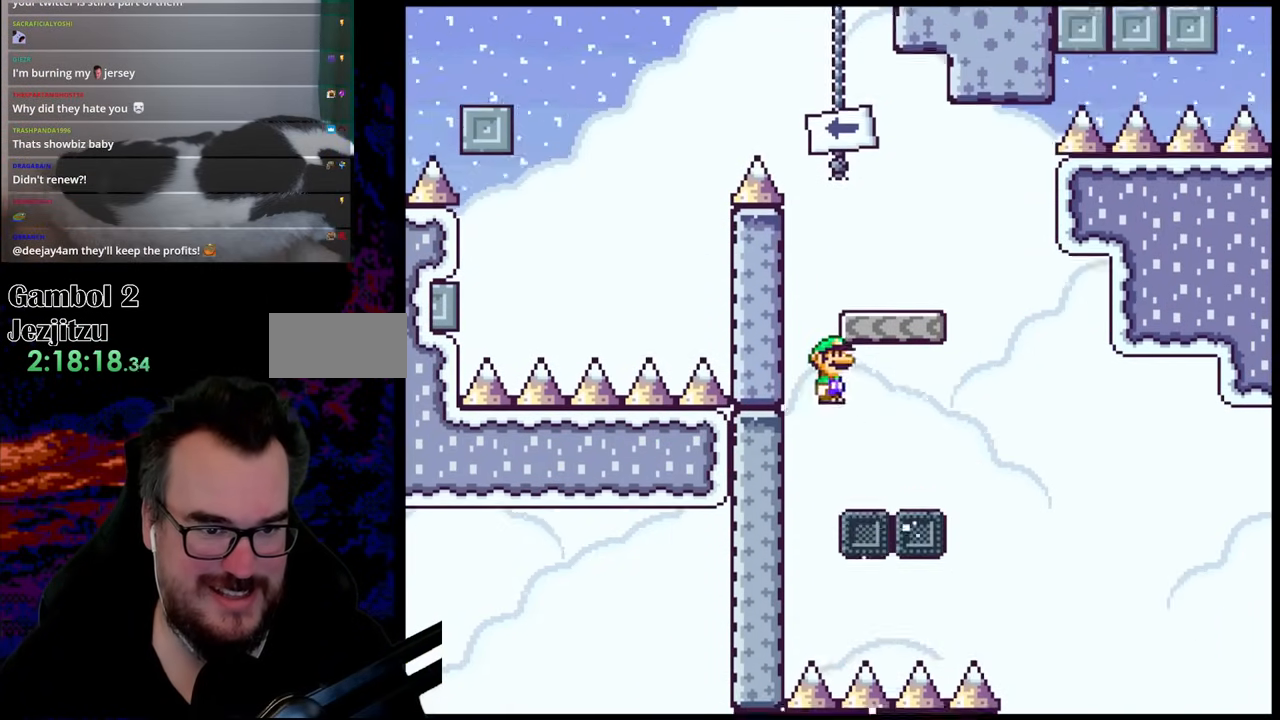
{"buttons": ["Y", "DPAD_LEFT"], "events": [[433, "B", "up"], [483, "DPAD_DOWN", "down"], [483, "DPAD_RIGHT", "up"], [500, "DPAD_DOWN", "up"], [500, "DPAD_LEFT", "down"]]}
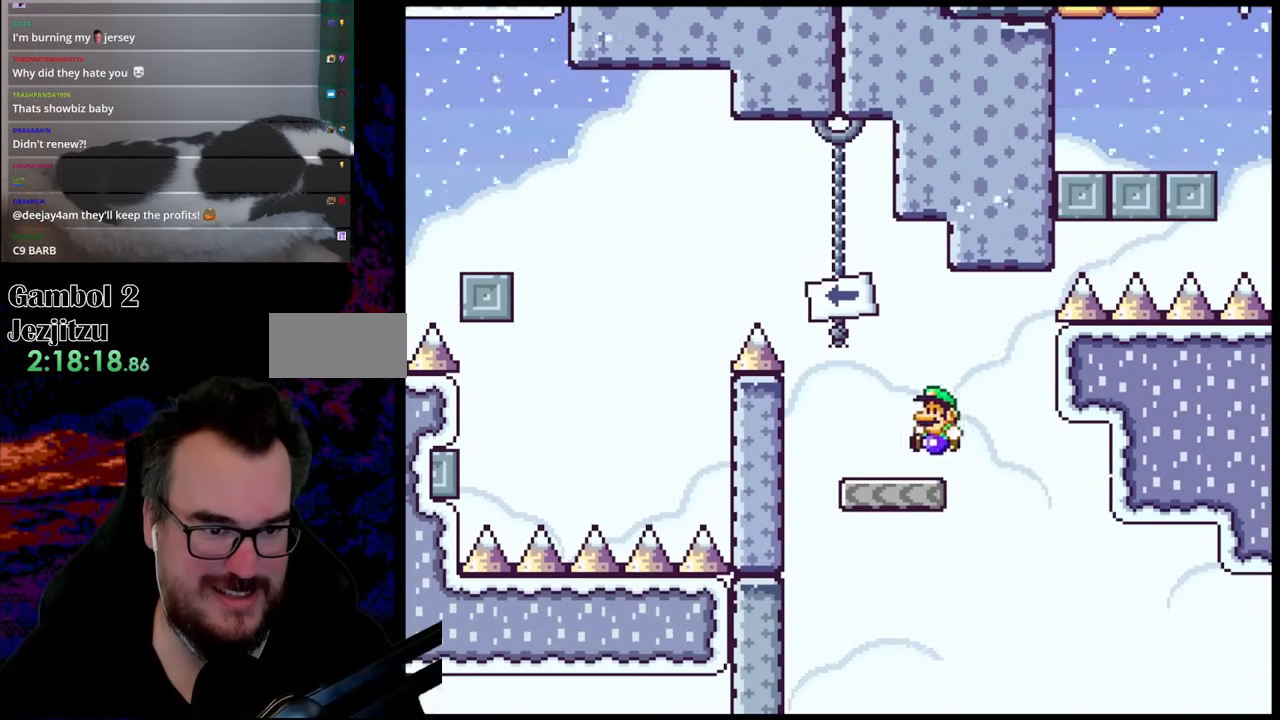
{"buttons": ["B", "Y", "DPAD_LEFT"], "events": [[233, "B", "down"]]}
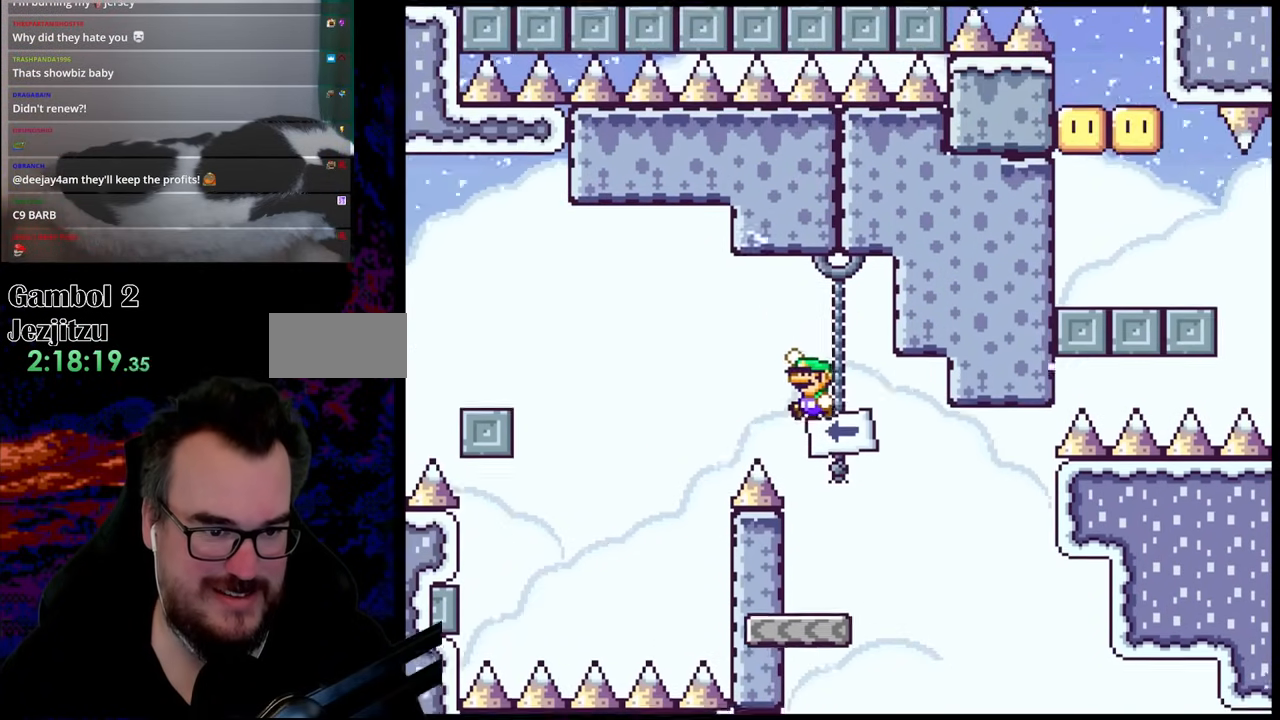
{"buttons": ["Y", "DPAD_RIGHT"], "events": [[383, "DPAD_LEFT", "up"], [433, "B", "up"], [433, "DPAD_RIGHT", "down"]]}
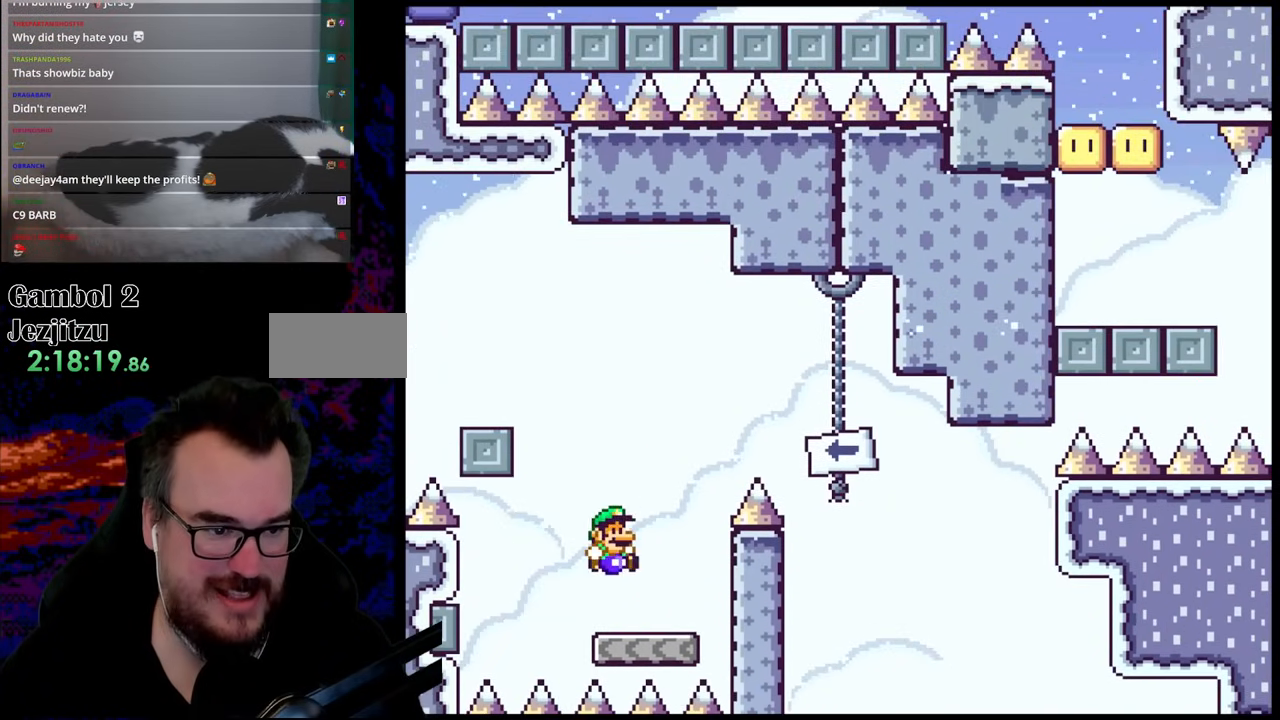
{"buttons": ["B", "Y", "DPAD_LEFT"], "events": [[33, "Y", "up"], [83, "Y", "down"], [167, "B", "down"], [200, "DPAD_DOWN", "down"], [217, "DPAD_LEFT", "down"], [217, "DPAD_RIGHT", "up"], [233, "DPAD_DOWN", "up"]]}
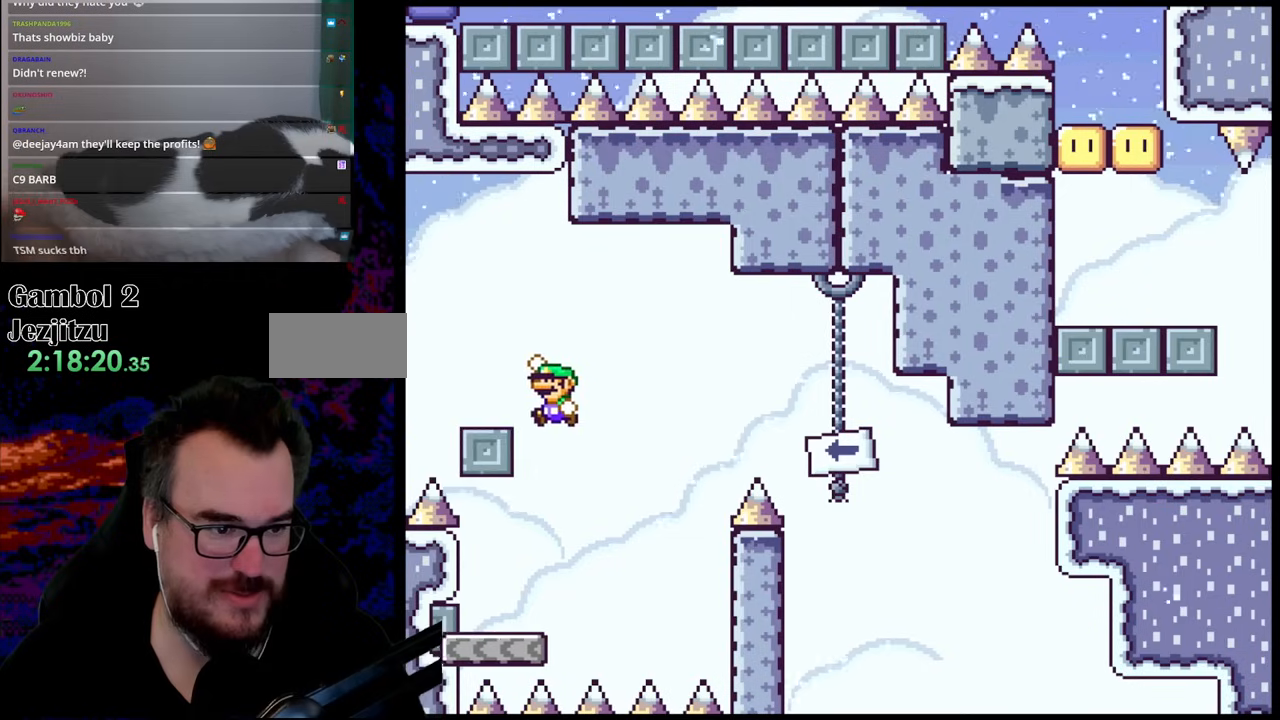
{"buttons": ["A", "X", "DPAD_LEFT"], "events": [[67, "B", "up"], [167, "Y", "up"], [183, "X", "down"], [250, "A", "down"], [367, "A", "up"], [450, "A", "down"]]}
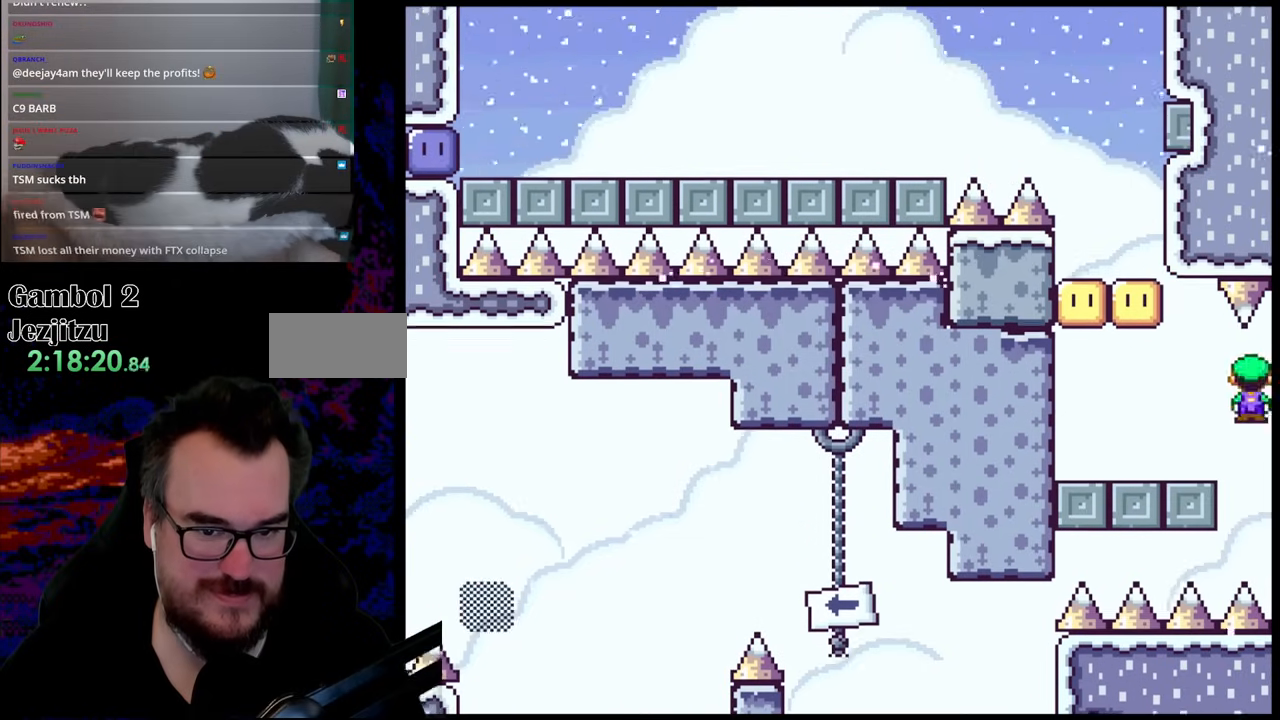
{"buttons": ["B", "Y", "DPAD_DOWN", "DPAD_LEFT"], "events": [[150, "A", "up"], [200, "X", "up"], [217, "Y", "down"], [350, "B", "down"], [350, "DPAD_DOWN", "down"], [367, "DPAD_DOWN", "up"], [367, "DPAD_LEFT", "up"], [367, "DPAD_RIGHT", "down"], [483, "DPAD_DOWN", "down"], [500, "DPAD_LEFT", "down"], [500, "DPAD_RIGHT", "up"]]}
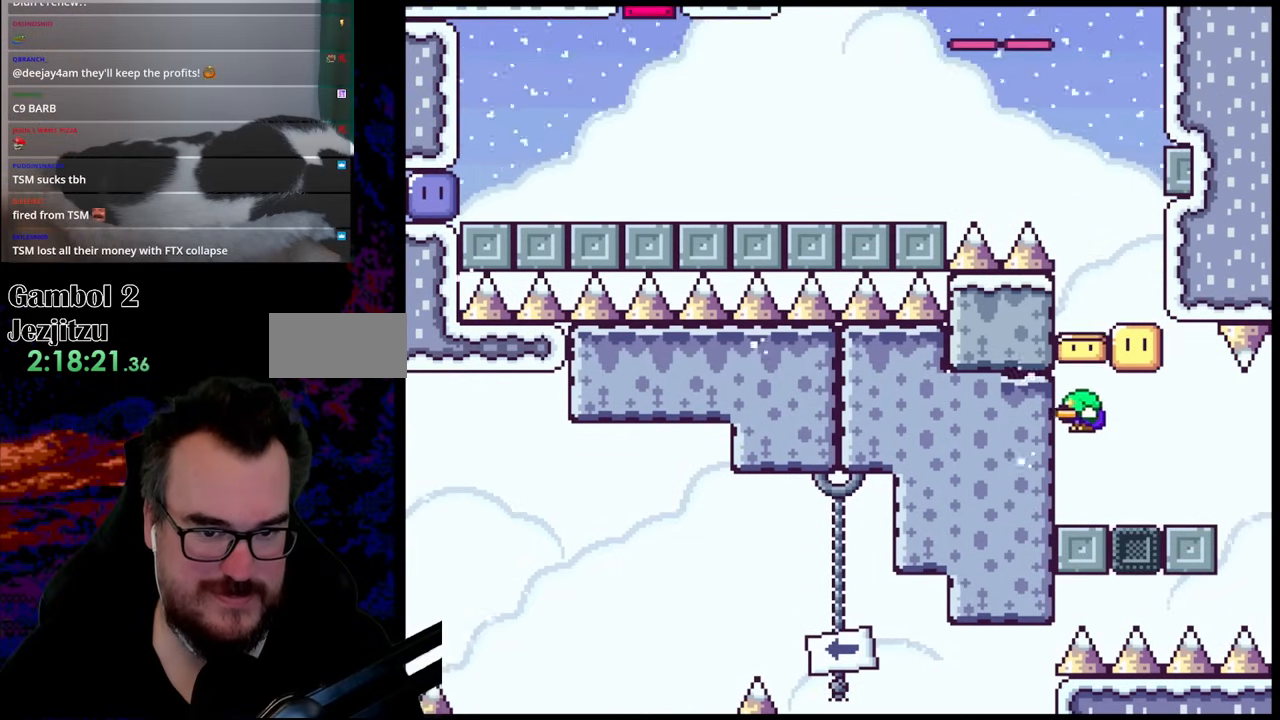
{"buttons": ["B", "Y", "DPAD_RIGHT"], "events": [[17, "DPAD_DOWN", "up"], [83, "B", "up"], [300, "B", "down"], [317, "DPAD_LEFT", "up"], [433, "DPAD_RIGHT", "down"]]}
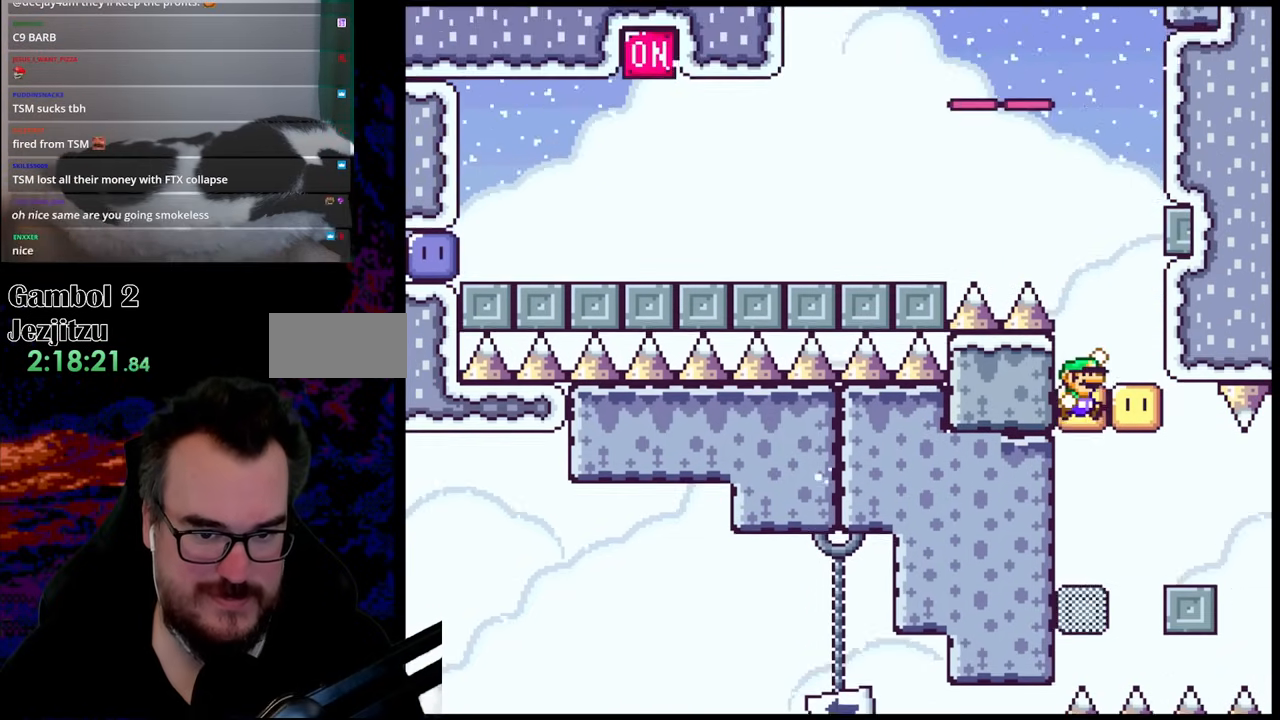
{"buttons": ["B", "Y", "DPAD_LEFT"], "events": [[267, "B", "up"], [367, "DPAD_RIGHT", "up"], [400, "DPAD_LEFT", "down"], [433, "B", "down"]]}
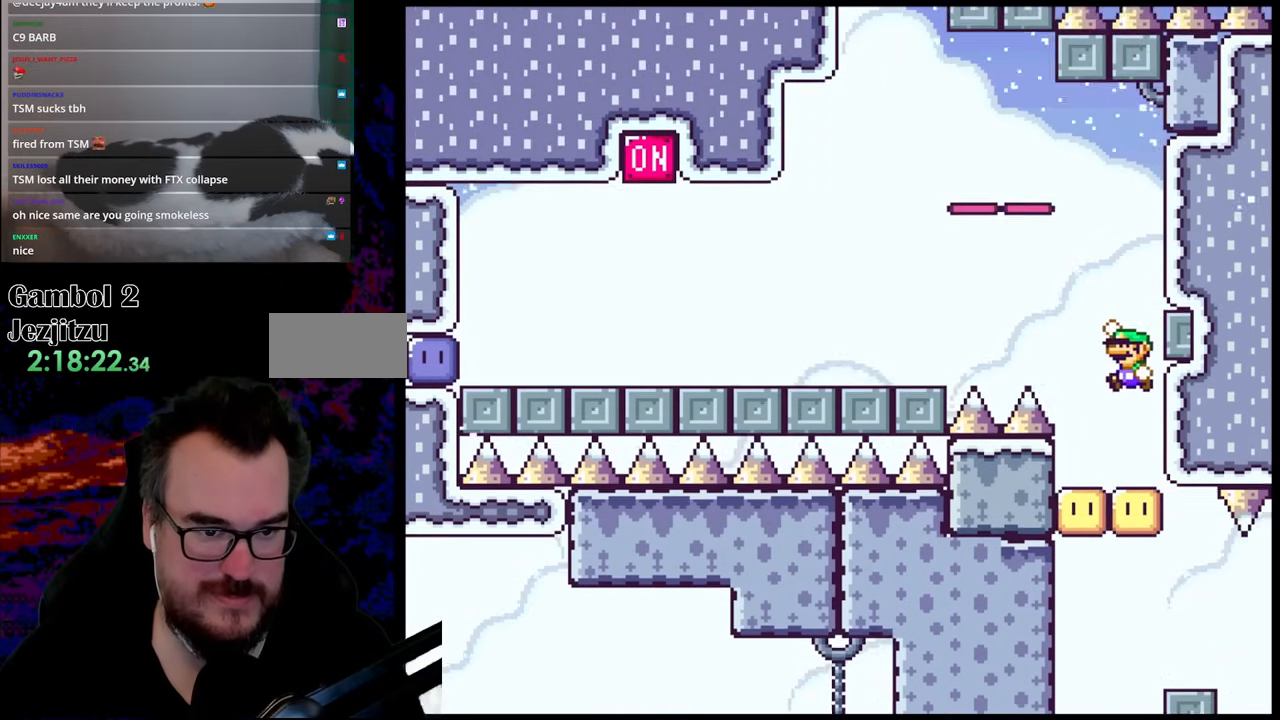
{"buttons": ["X", "DPAD_LEFT"], "events": [[333, "B", "up"], [467, "X", "down"], [467, "Y", "up"]]}
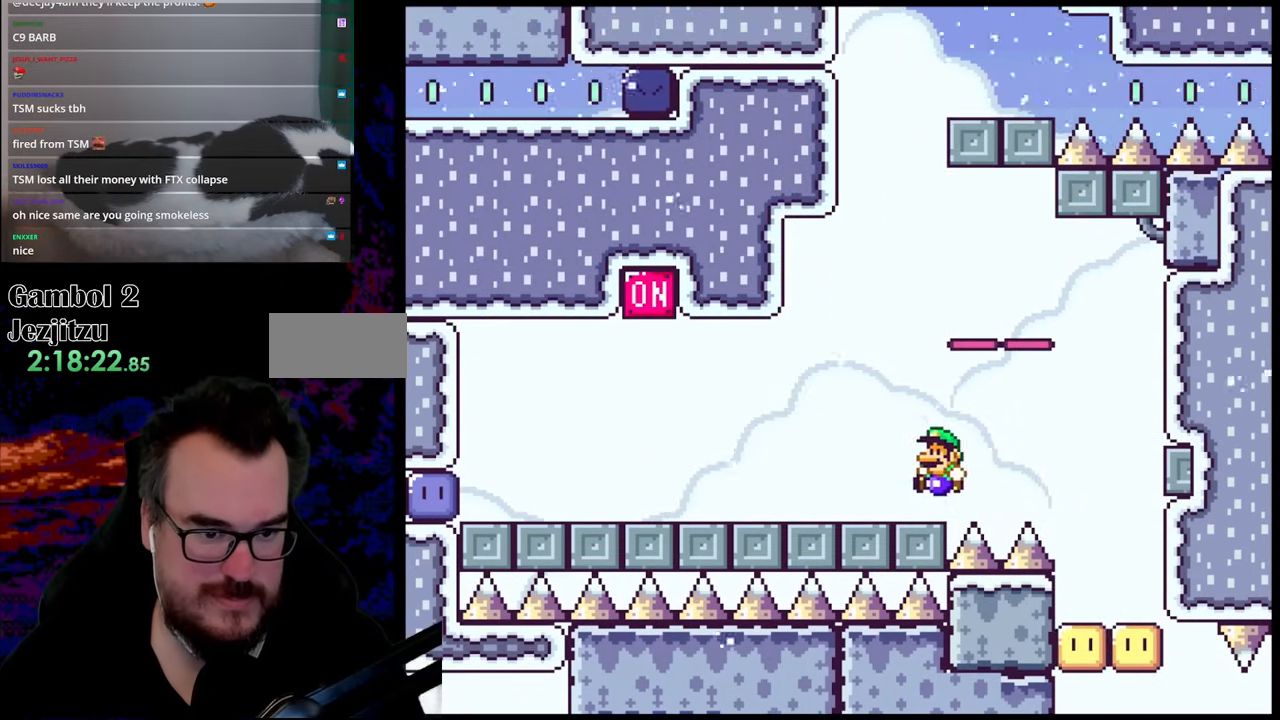
{"buttons": ["Y", "DPAD_LEFT"], "events": [[83, "A", "down"], [183, "A", "up"], [233, "X", "up"], [283, "X", "down"], [333, "X", "up"], [367, "Y", "down"]]}
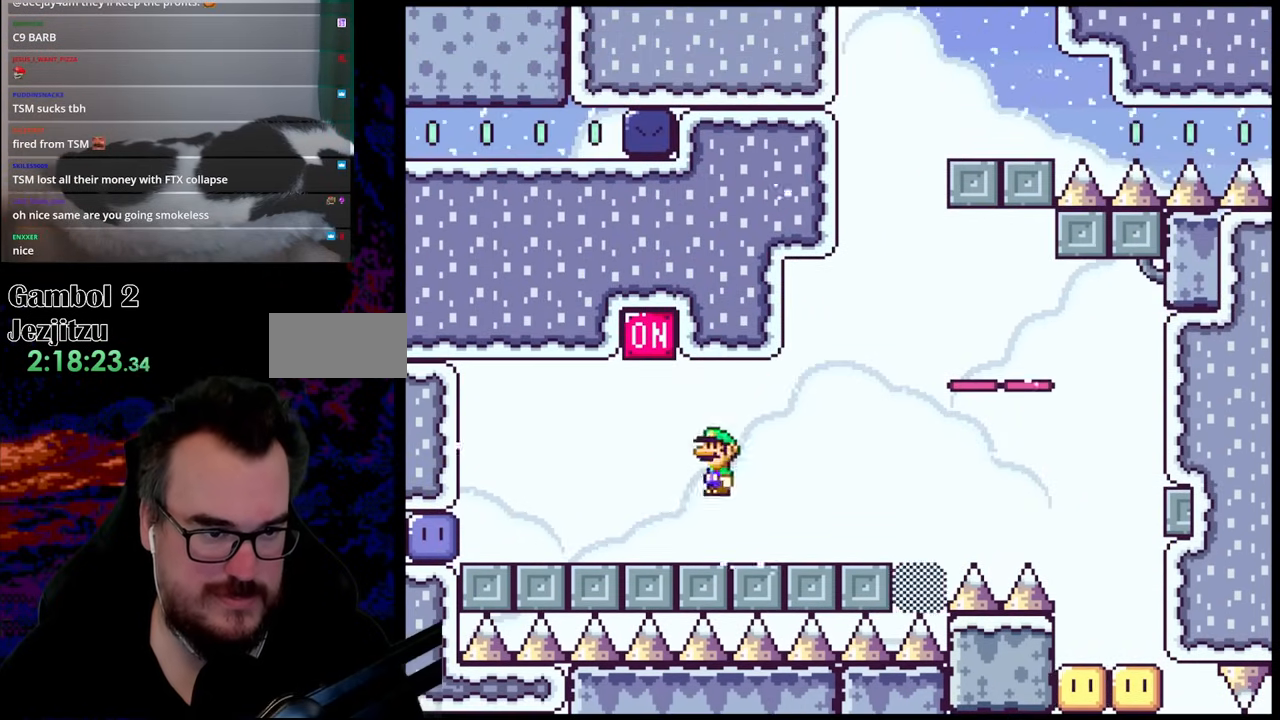
{"buttons": ["B", "Y", "DPAD_LEFT"], "events": [[67, "DPAD_LEFT", "up"], [67, "DPAD_RIGHT", "down"], [133, "DPAD_RIGHT", "up"], [133, "DPAD_UP", "down"], [167, "B", "down"], [167, "DPAD_LEFT", "down"], [167, "DPAD_UP", "up"]]}